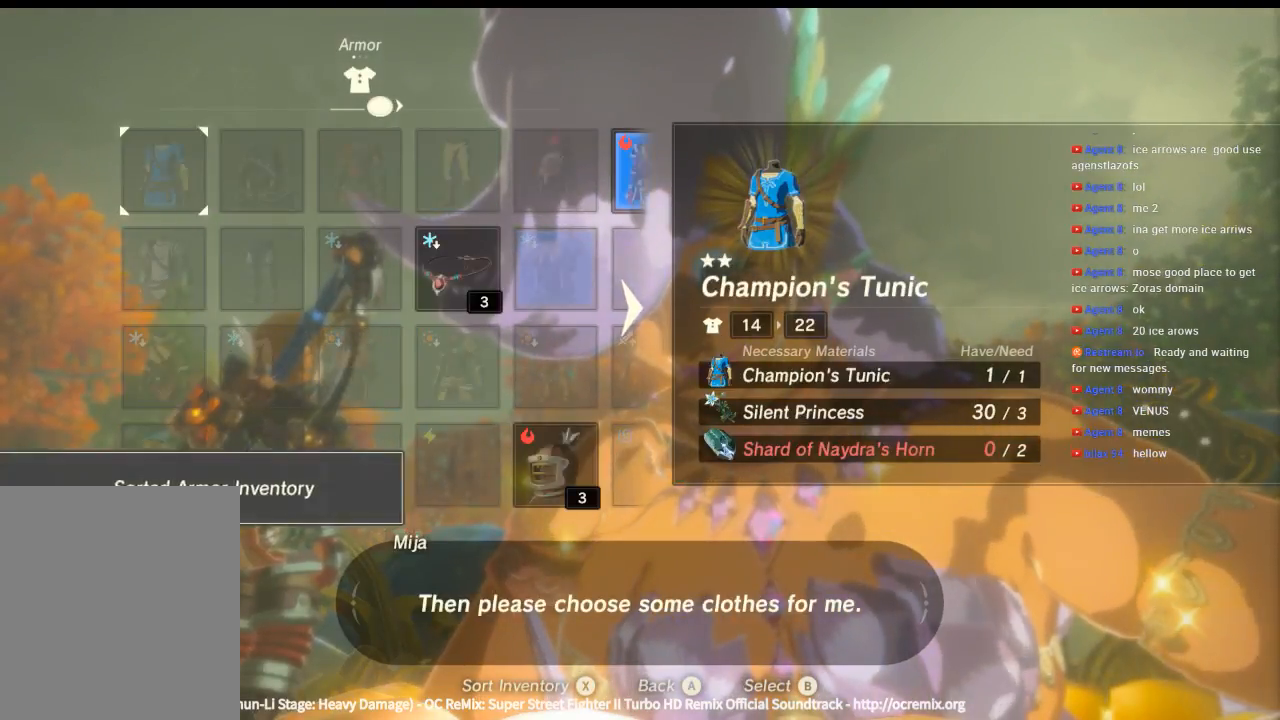
Gameplay with a controller (Xbox layout); each line is a JSON object with the inputs held at the frame after it. "events" lists button and stick changes between this image and that frame as [ms after this image, input, new state], when the widget could be followed in between. Not read: L3 R3 TOUCHPAD other_buttons right_stick.
{"buttons": [], "left_stick": "right", "events": [[400, "left_stick", "right"]]}
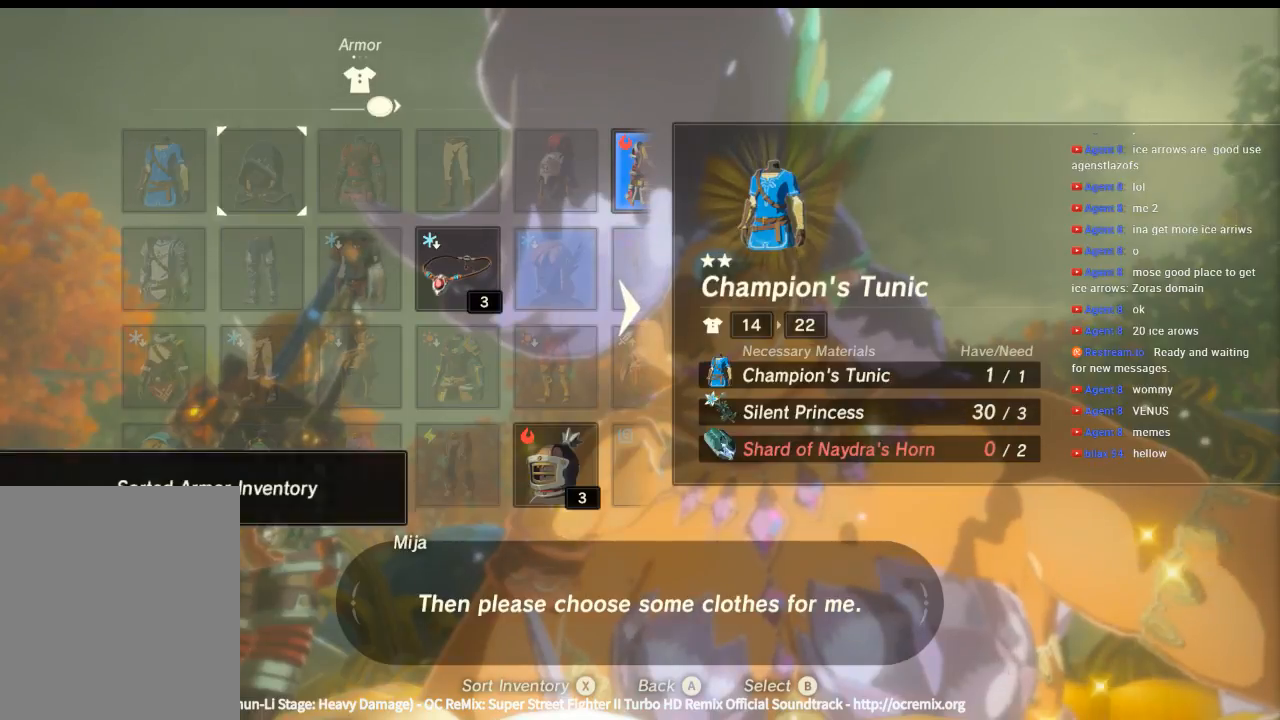
{"buttons": [], "left_stick": "down-right", "events": [[33, "left_stick", "down-right"]]}
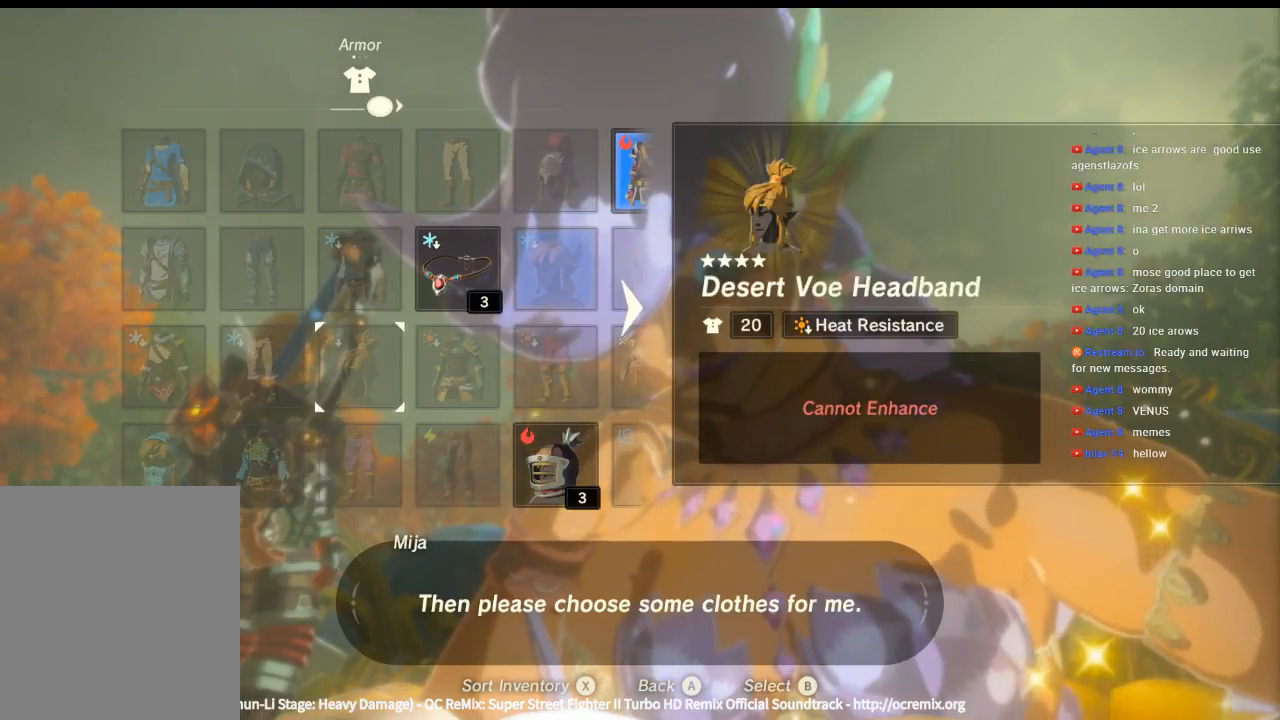
{"buttons": [], "left_stick": "center", "events": [[100, "left_stick", "down"], [300, "left_stick", "right"], [433, "left_stick", "center"]]}
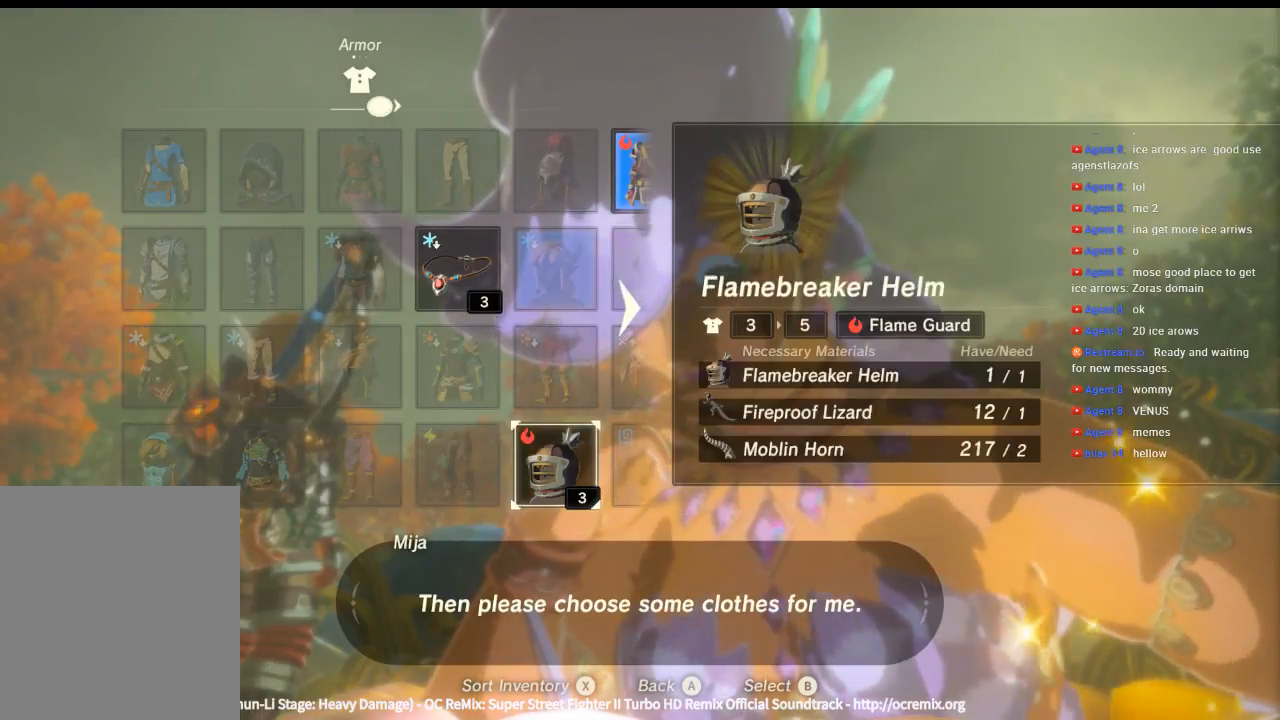
{"buttons": [], "left_stick": "center", "events": []}
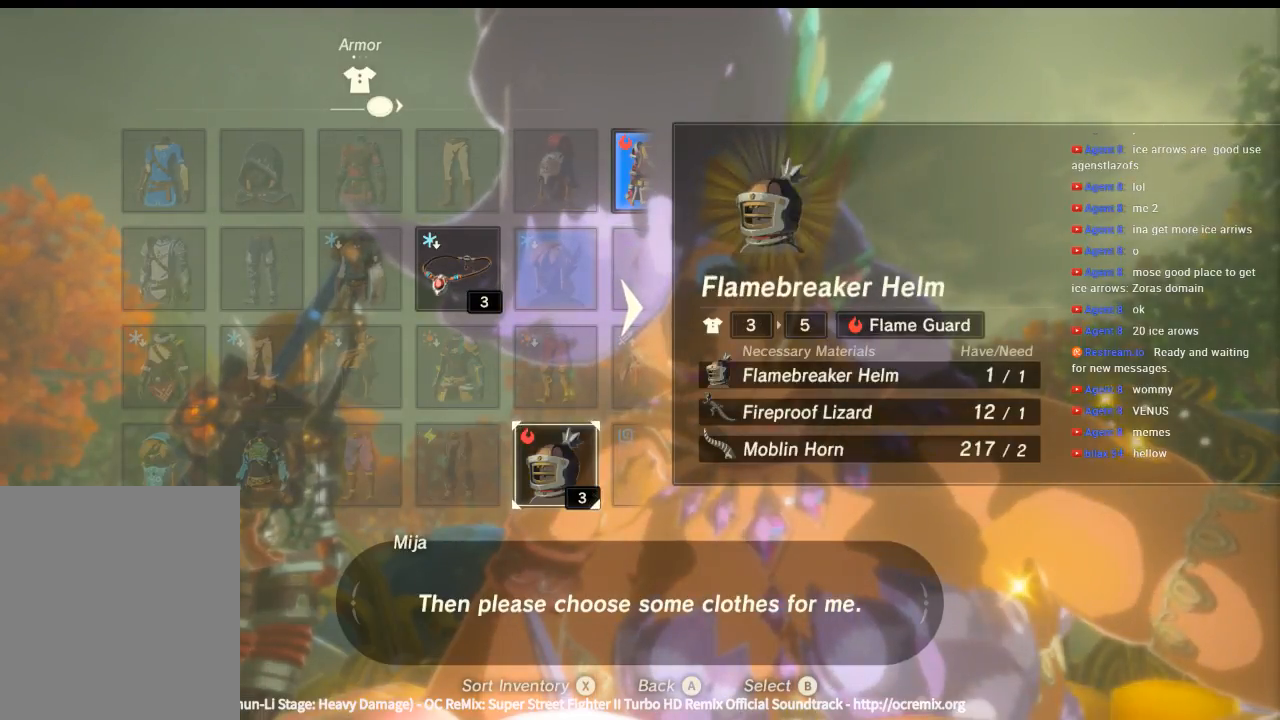
{"buttons": [], "left_stick": "center", "events": []}
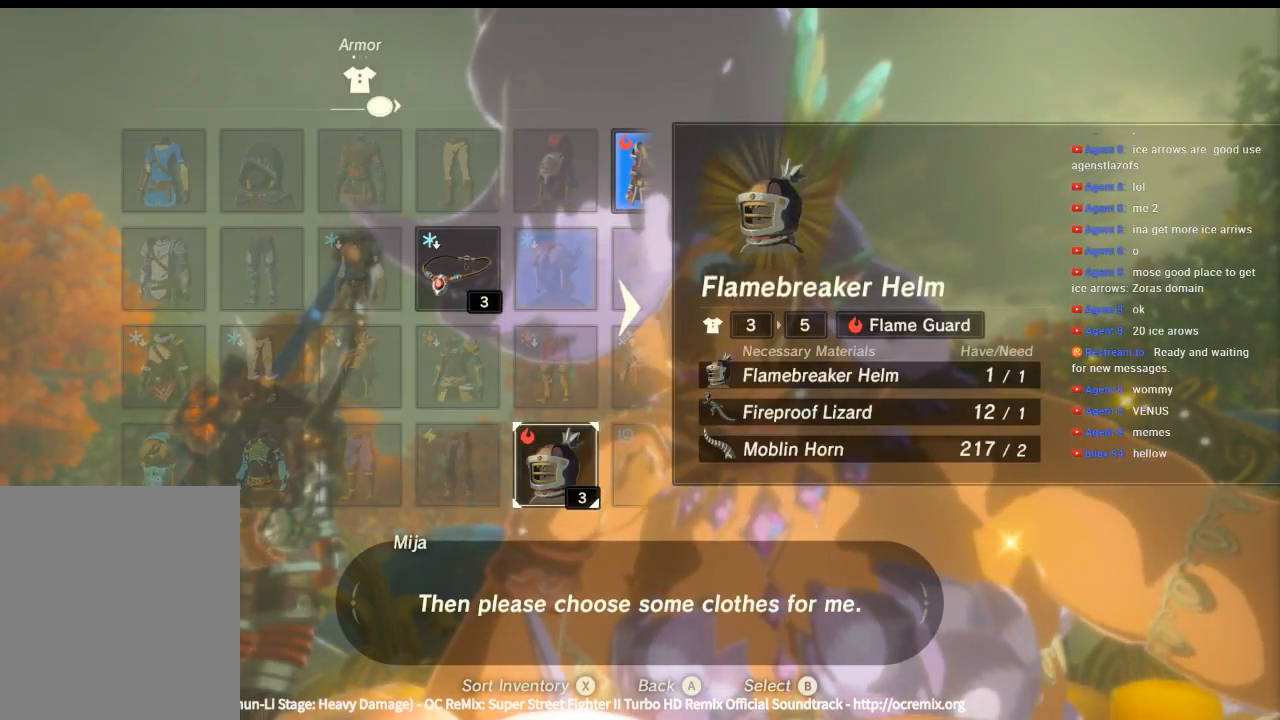
{"buttons": [], "left_stick": "center", "events": []}
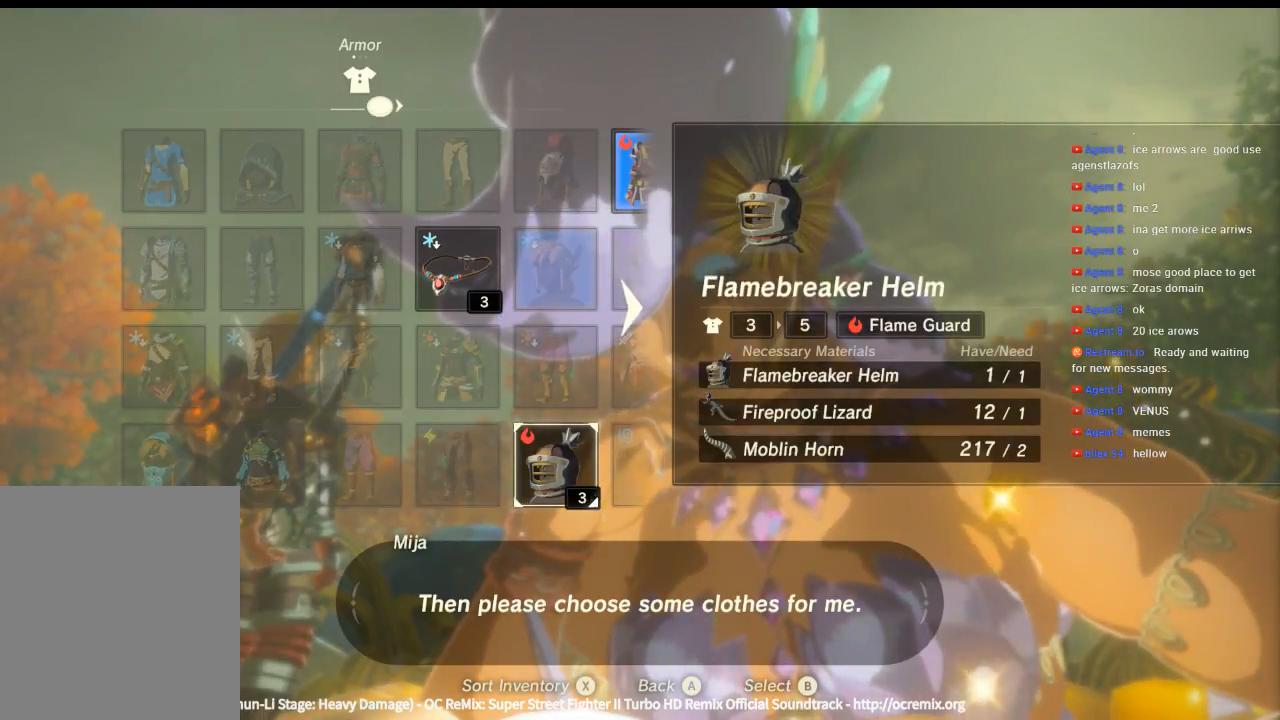
{"buttons": [], "left_stick": "center", "events": []}
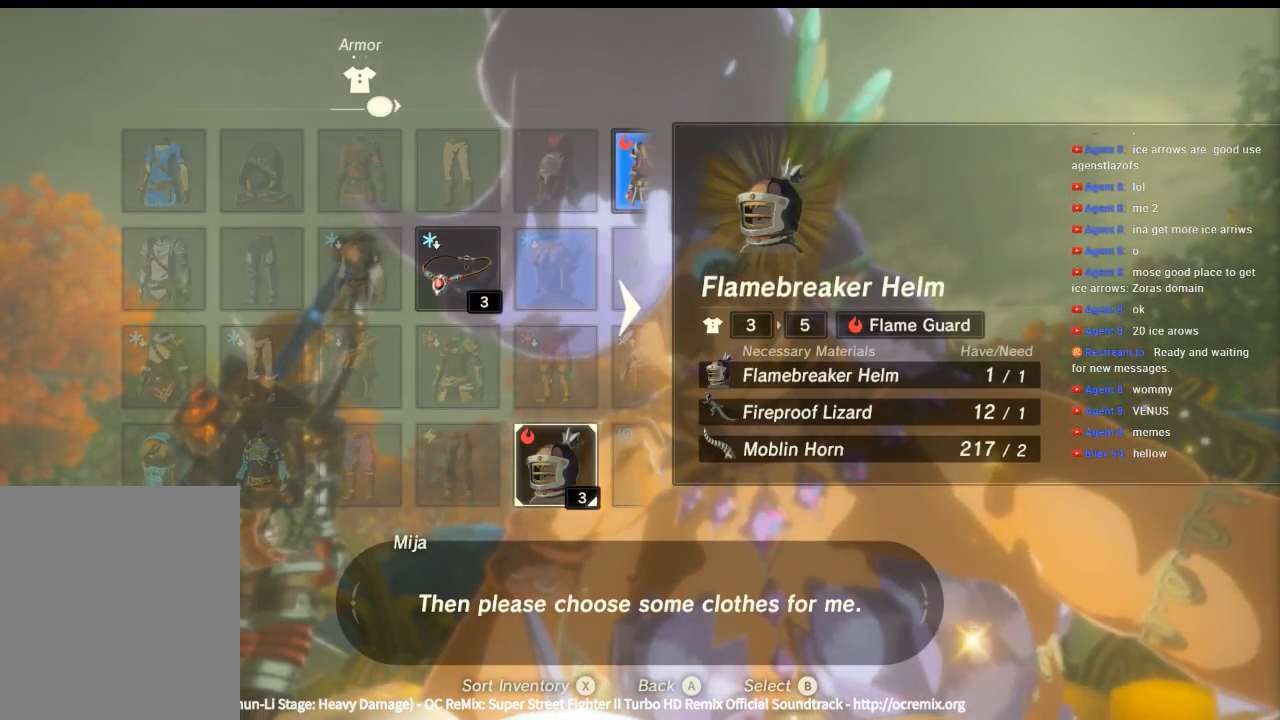
{"buttons": [], "left_stick": "center", "events": []}
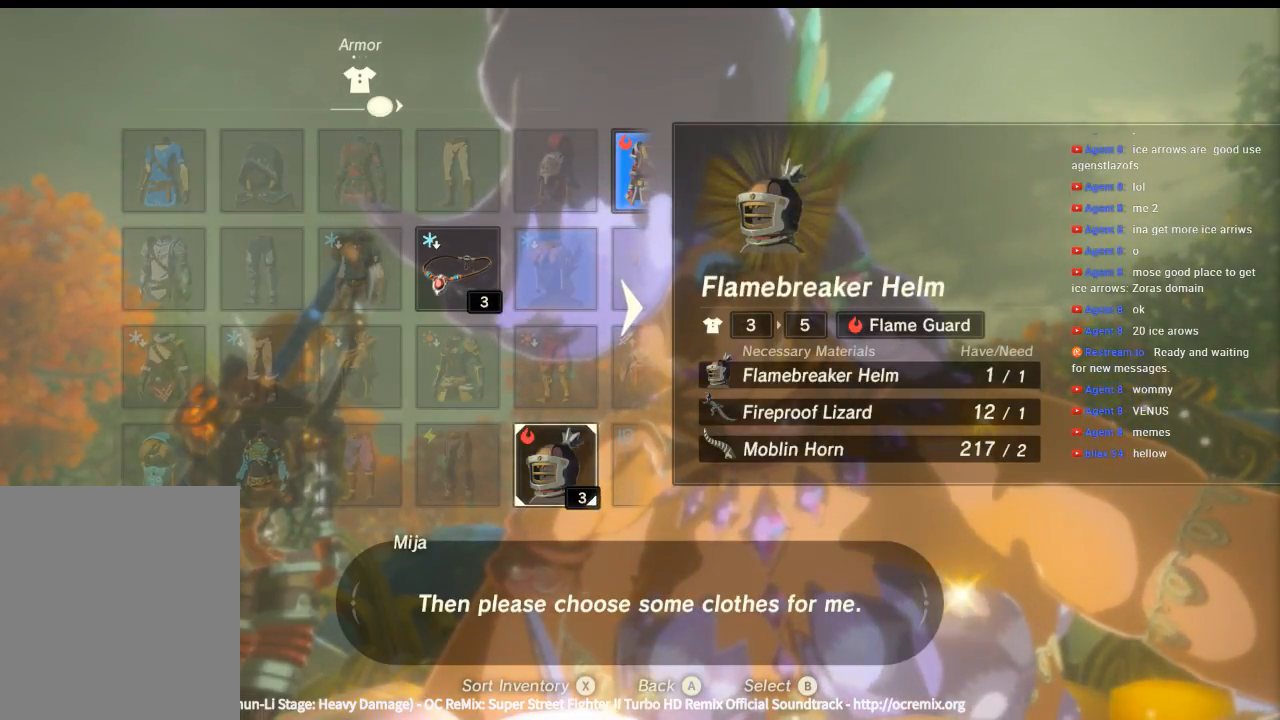
{"buttons": [], "left_stick": "center", "events": []}
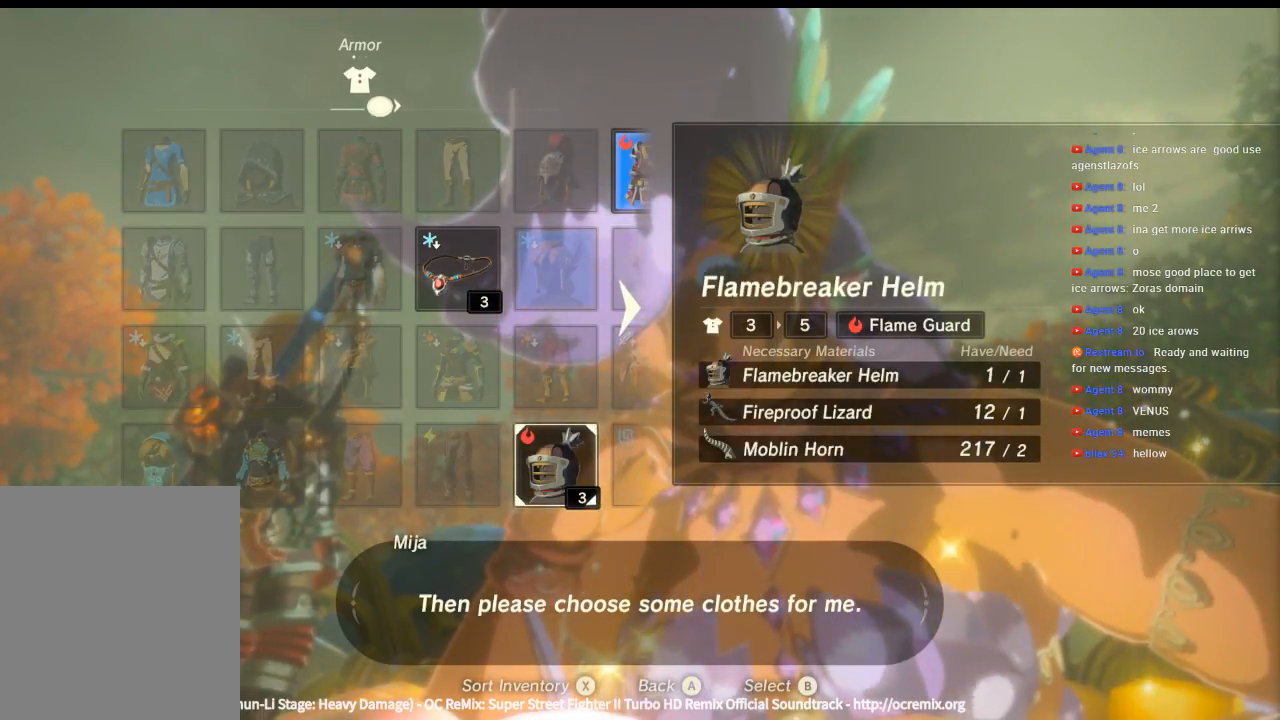
{"buttons": [], "left_stick": "center", "events": []}
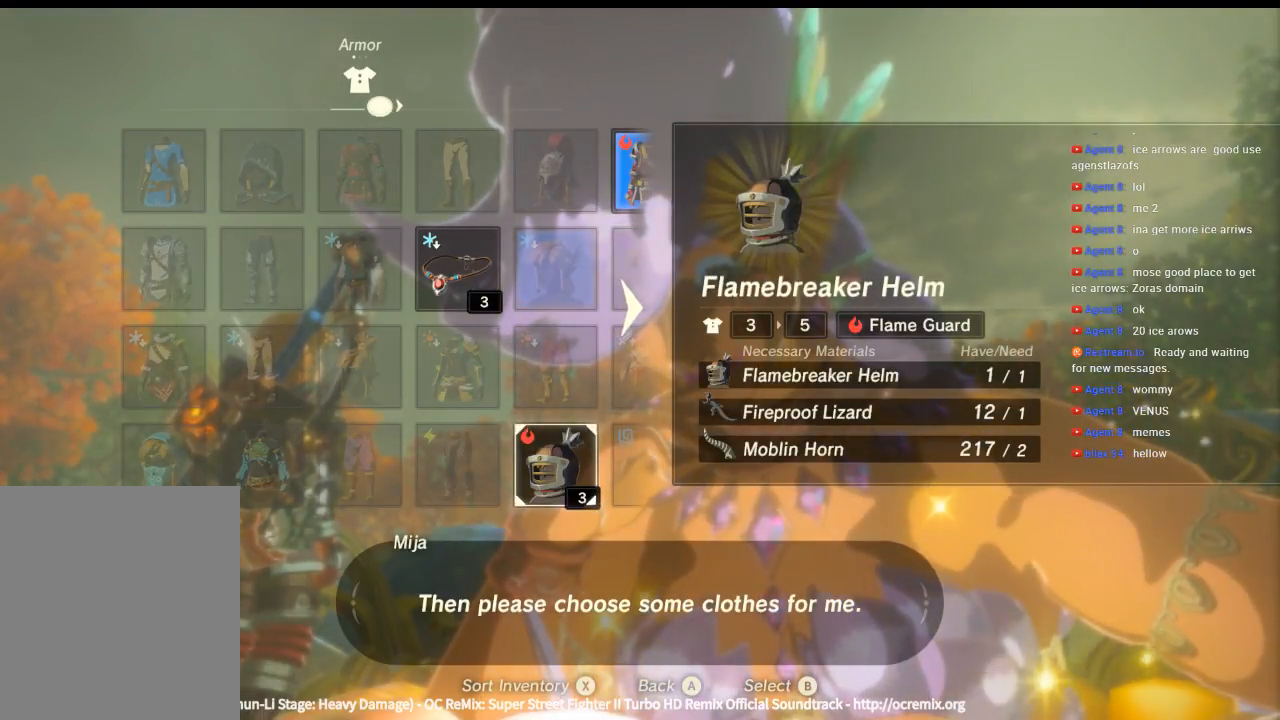
{"buttons": [], "left_stick": "center", "events": []}
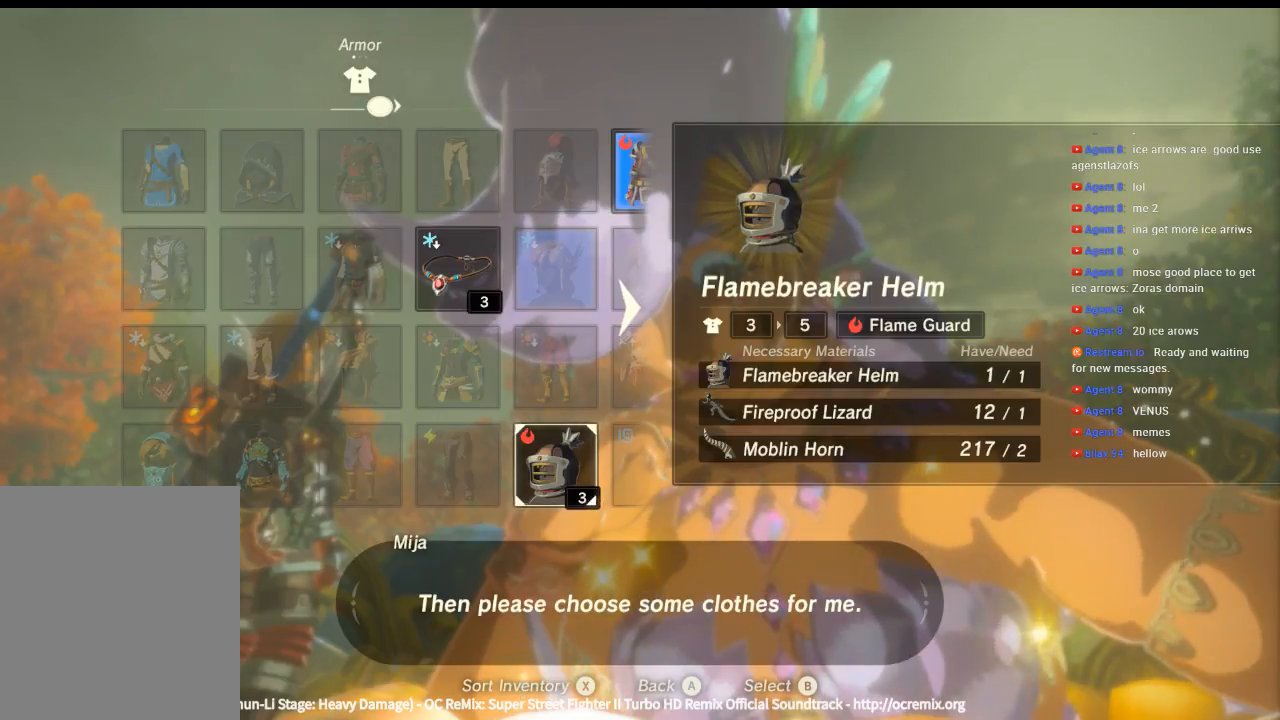
{"buttons": [], "left_stick": "center", "events": []}
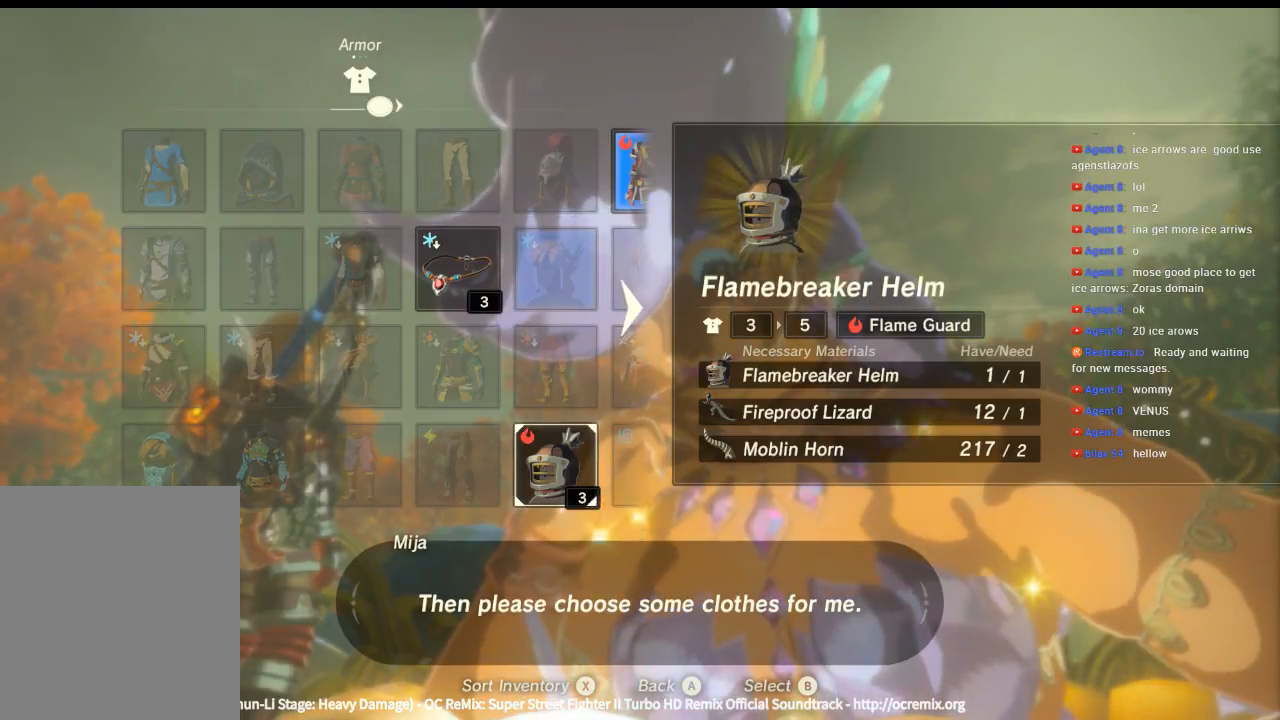
{"buttons": [], "left_stick": "center", "events": []}
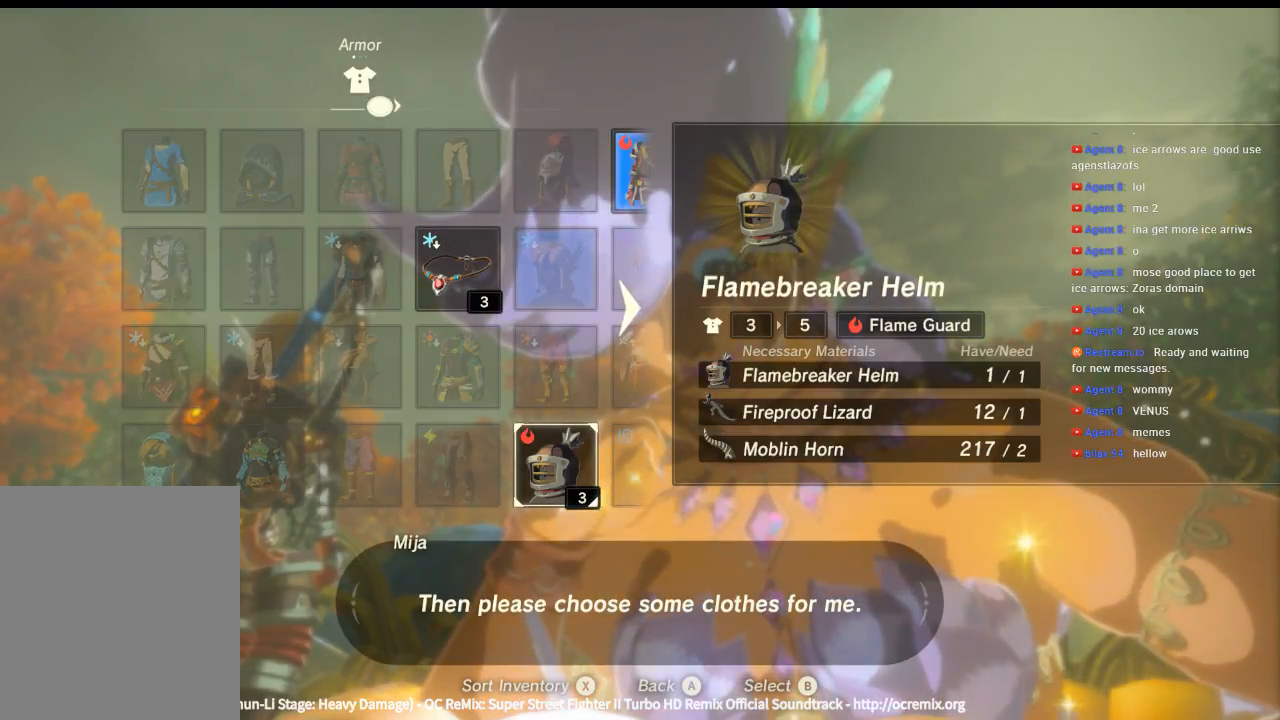
{"buttons": ["B"], "left_stick": "center", "events": [[366, "B", "down"]]}
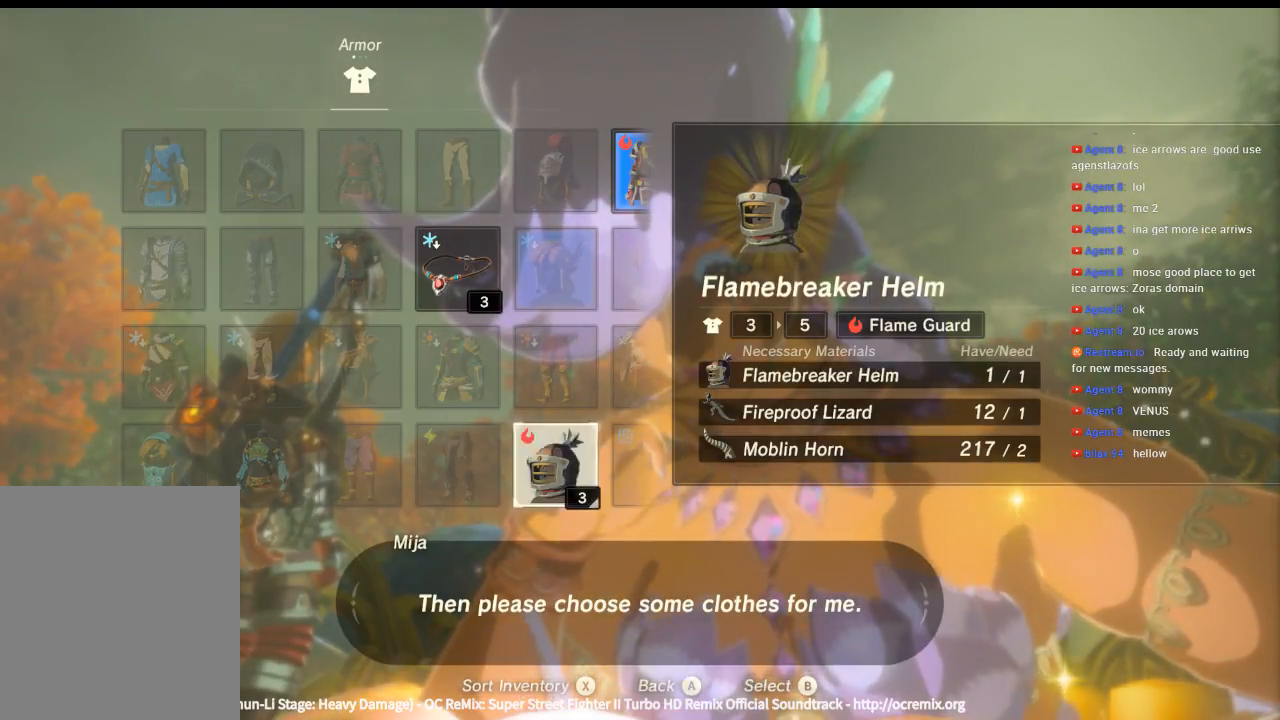
{"buttons": [], "left_stick": "center", "events": [[33, "B", "up"]]}
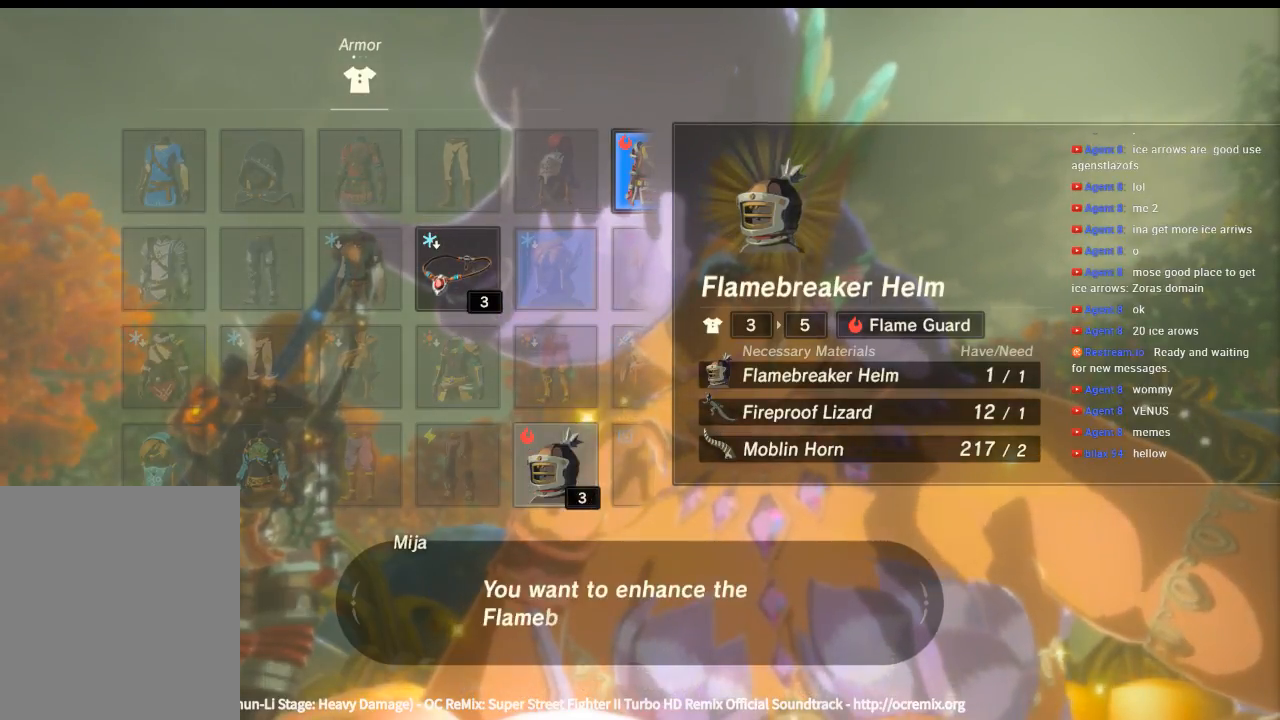
{"buttons": ["B"], "left_stick": "center", "events": [[366, "B", "down"]]}
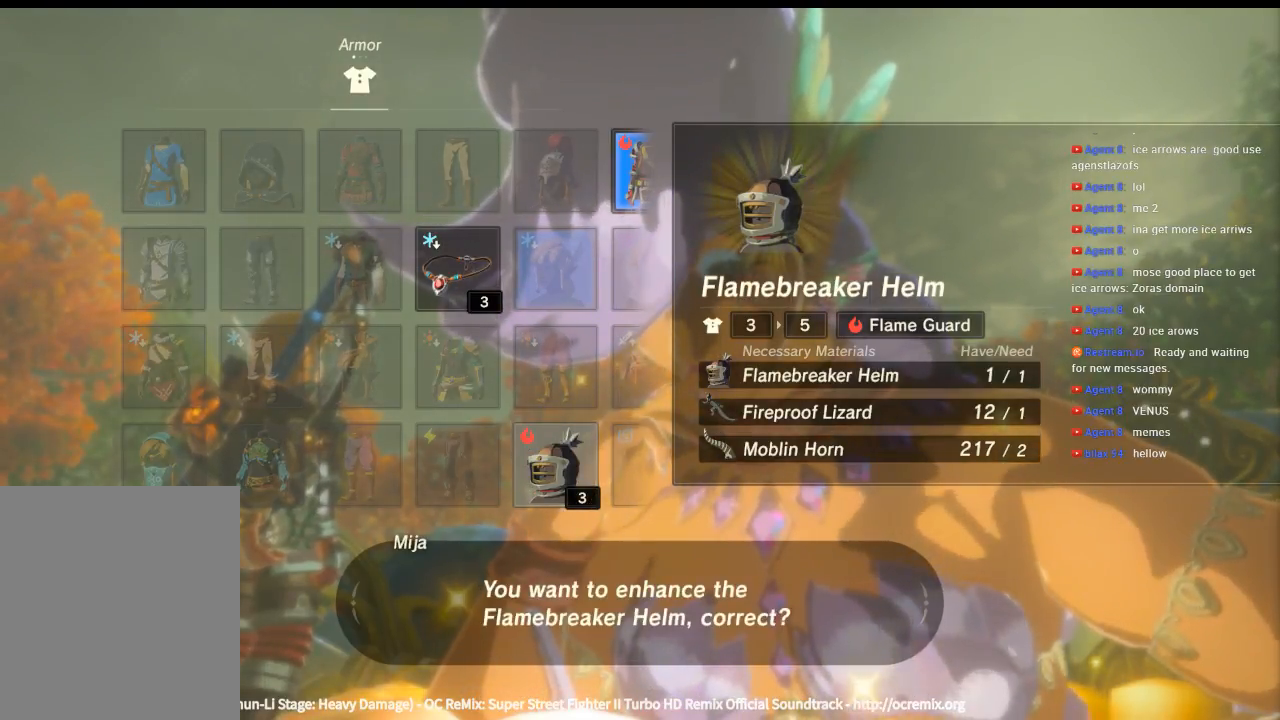
{"buttons": [], "left_stick": "center", "events": [[33, "B", "up"]]}
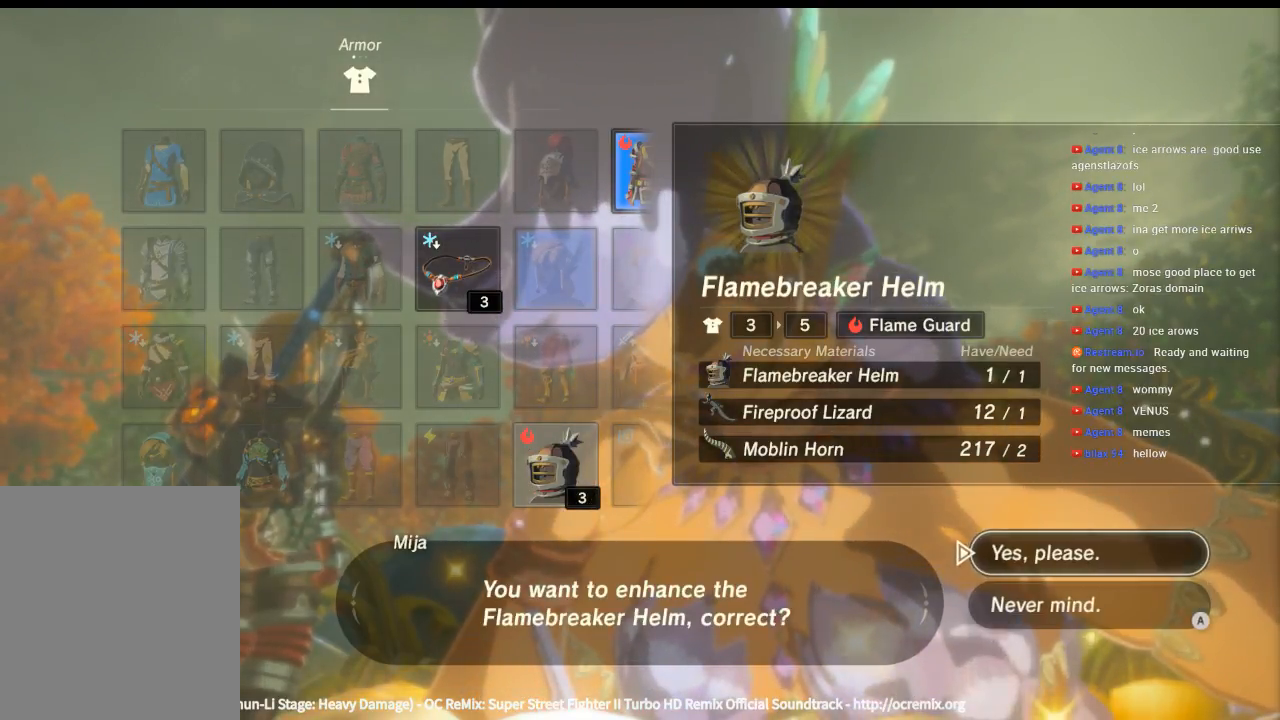
{"buttons": [], "left_stick": "center", "events": [[233, "B", "down"], [333, "B", "up"]]}
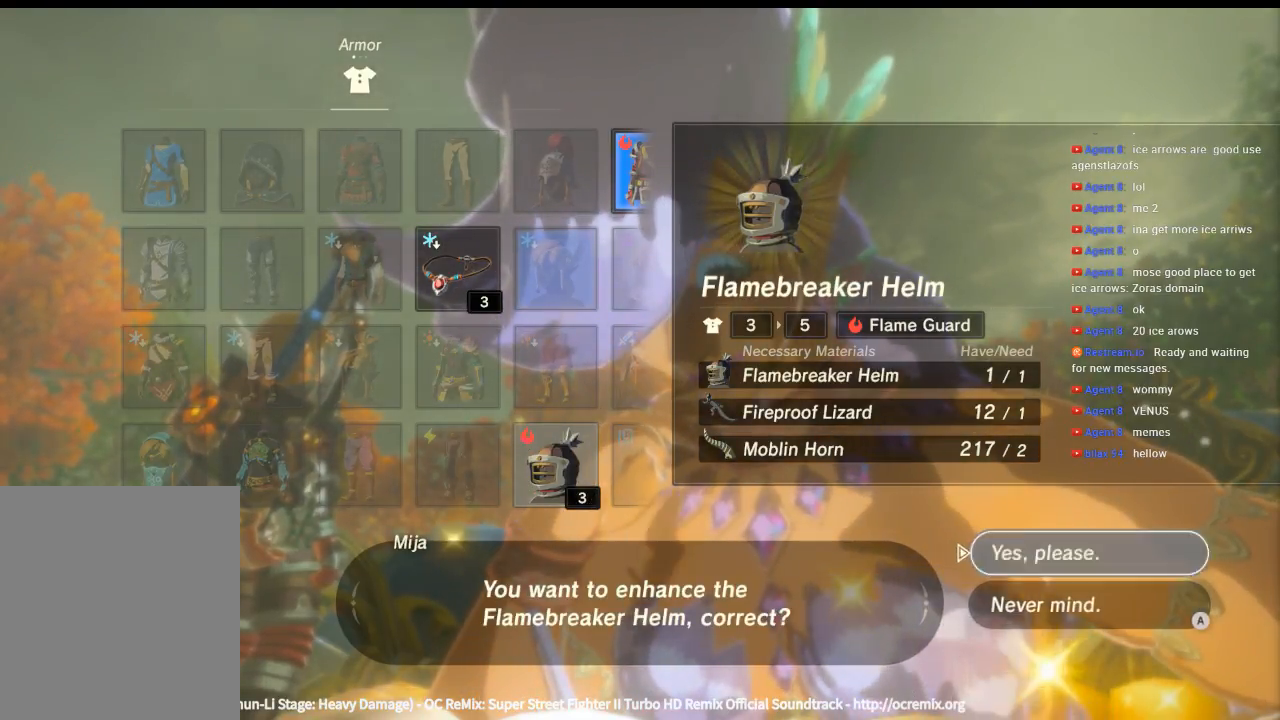
{"buttons": [], "left_stick": "center", "events": []}
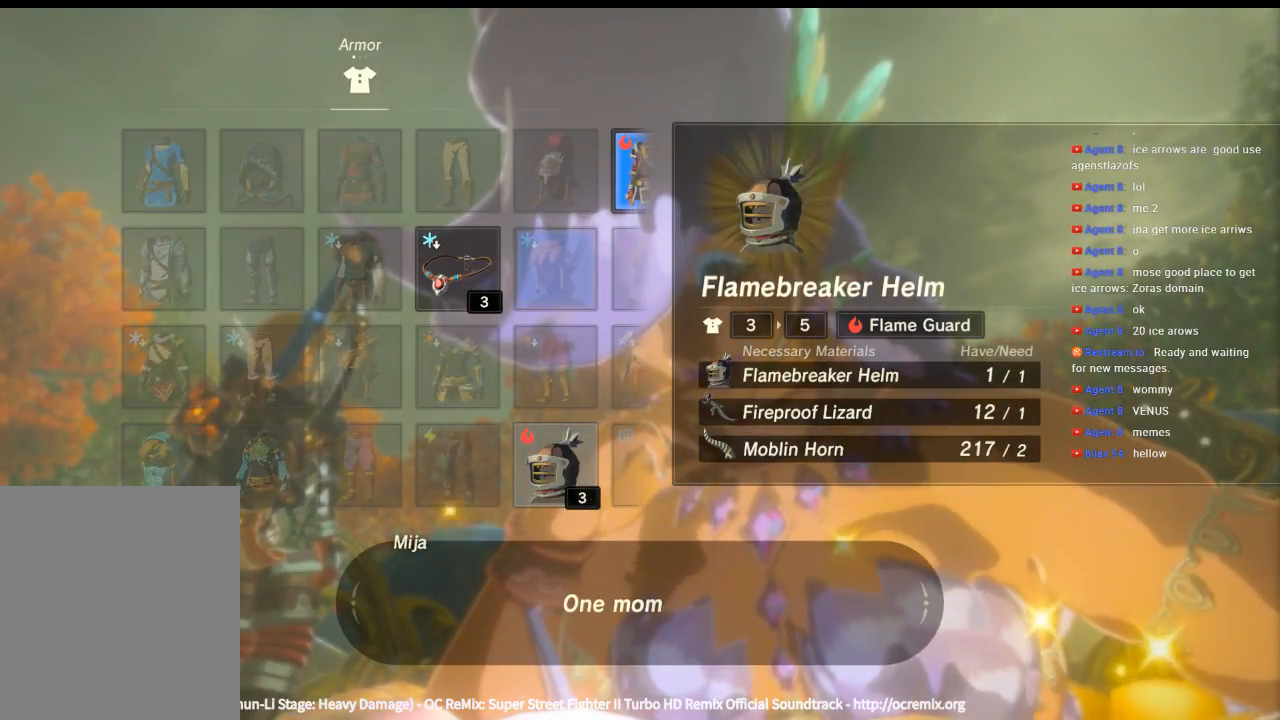
{"buttons": [], "left_stick": "center", "events": []}
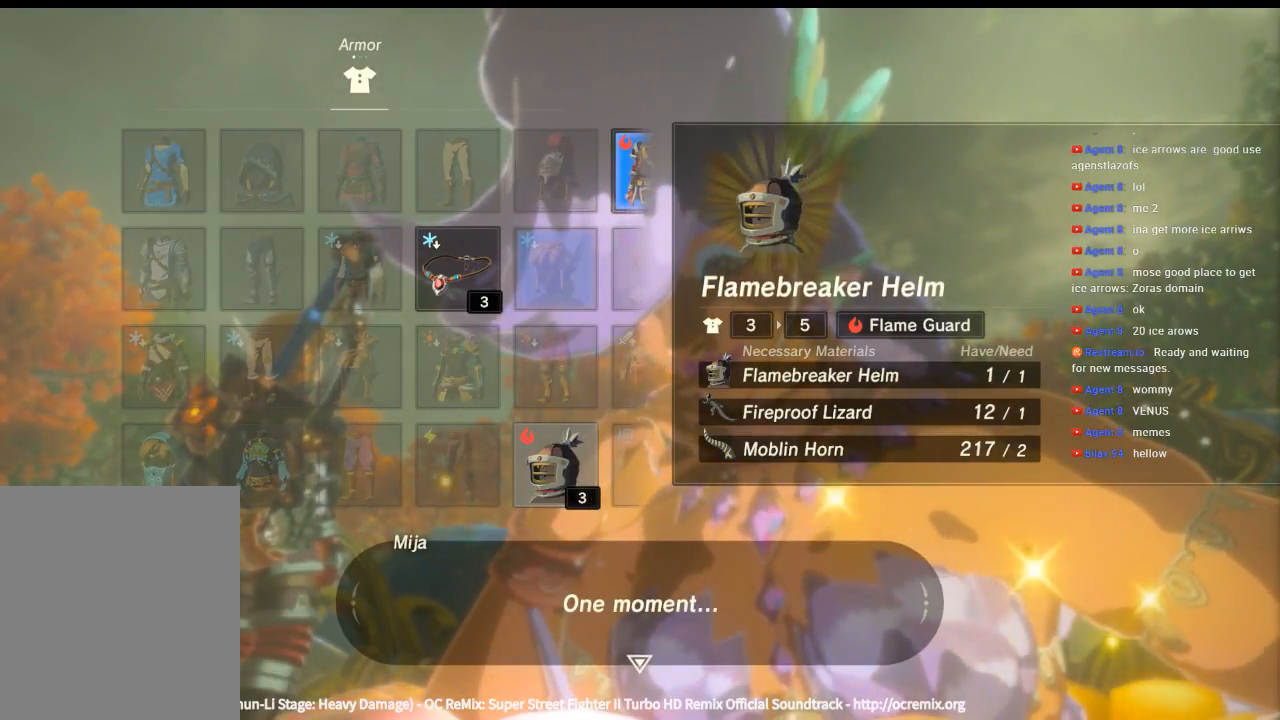
{"buttons": ["B"], "left_stick": "center", "events": [[400, "B", "down"]]}
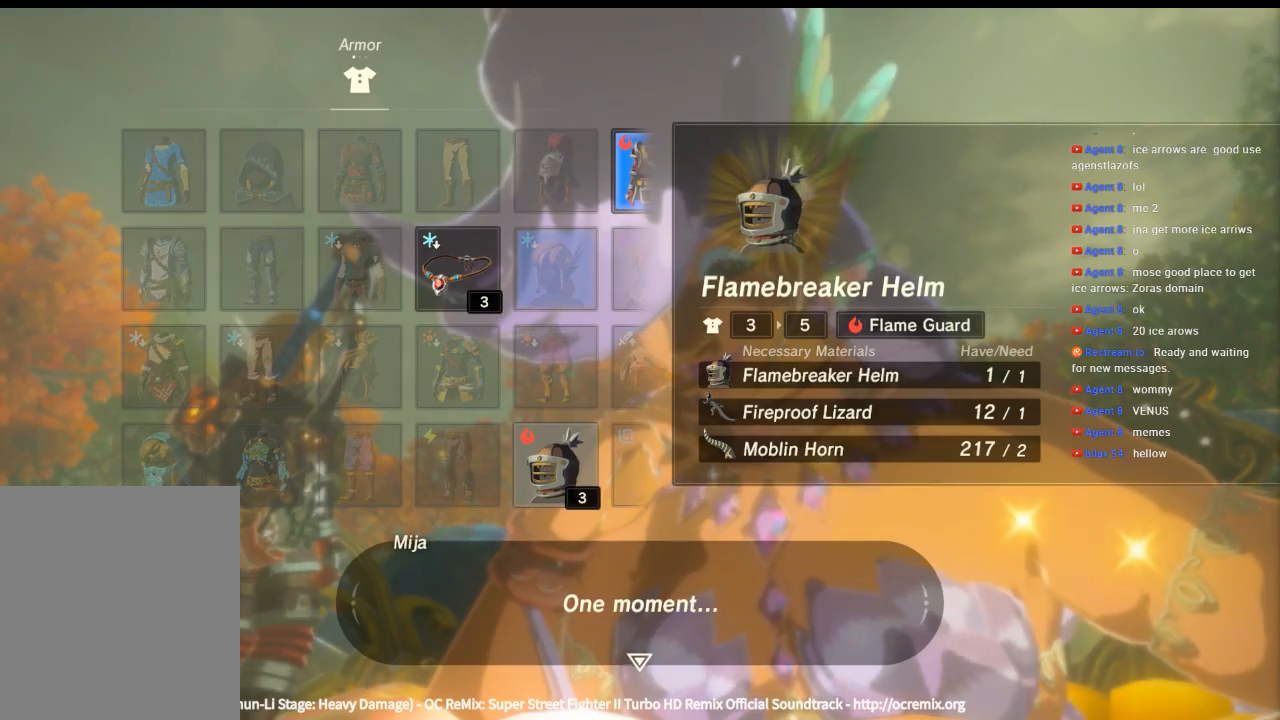
{"buttons": [], "left_stick": "center", "events": [[33, "B", "up"]]}
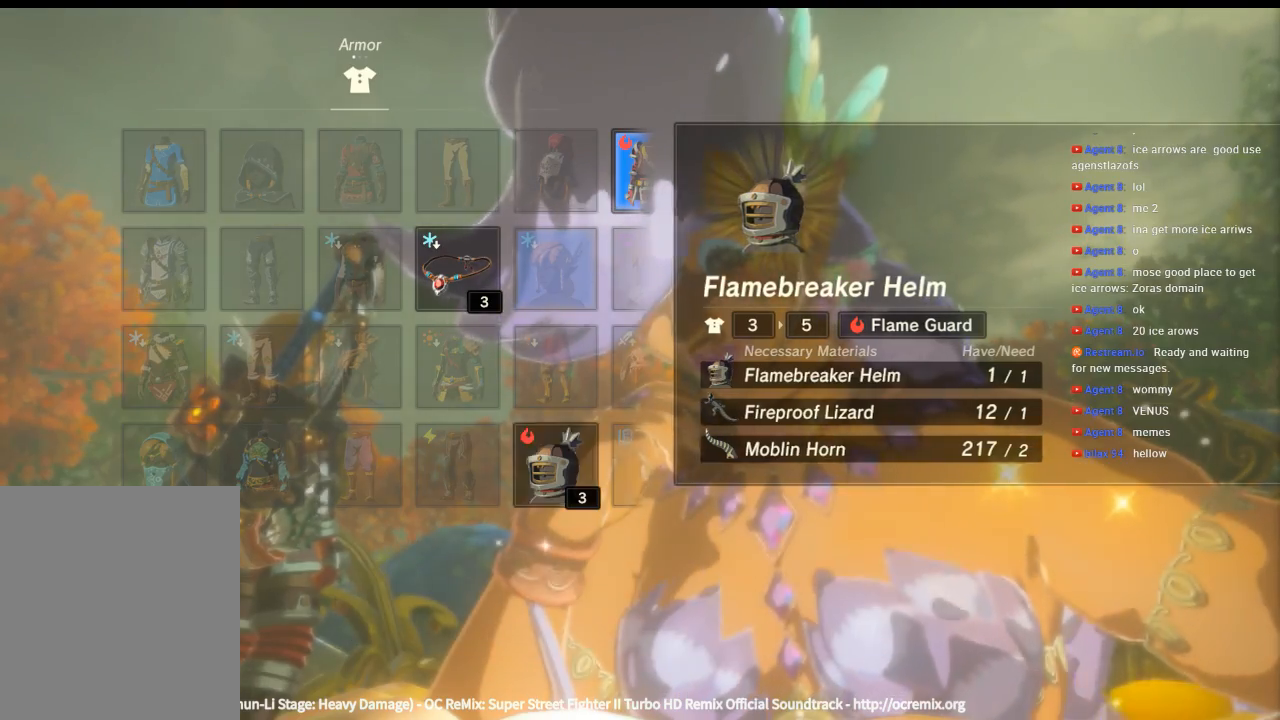
{"buttons": [], "left_stick": "center", "events": [[200, "B", "down"], [400, "B", "up"]]}
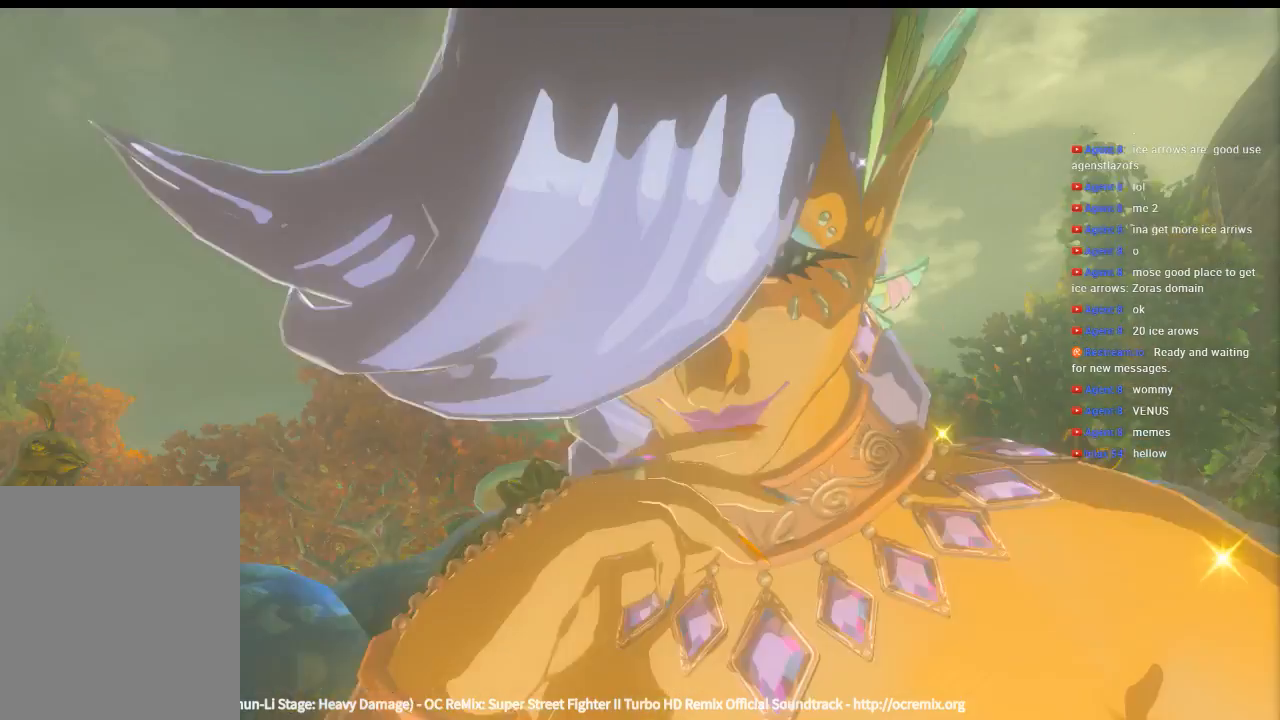
{"buttons": [], "left_stick": "center", "events": []}
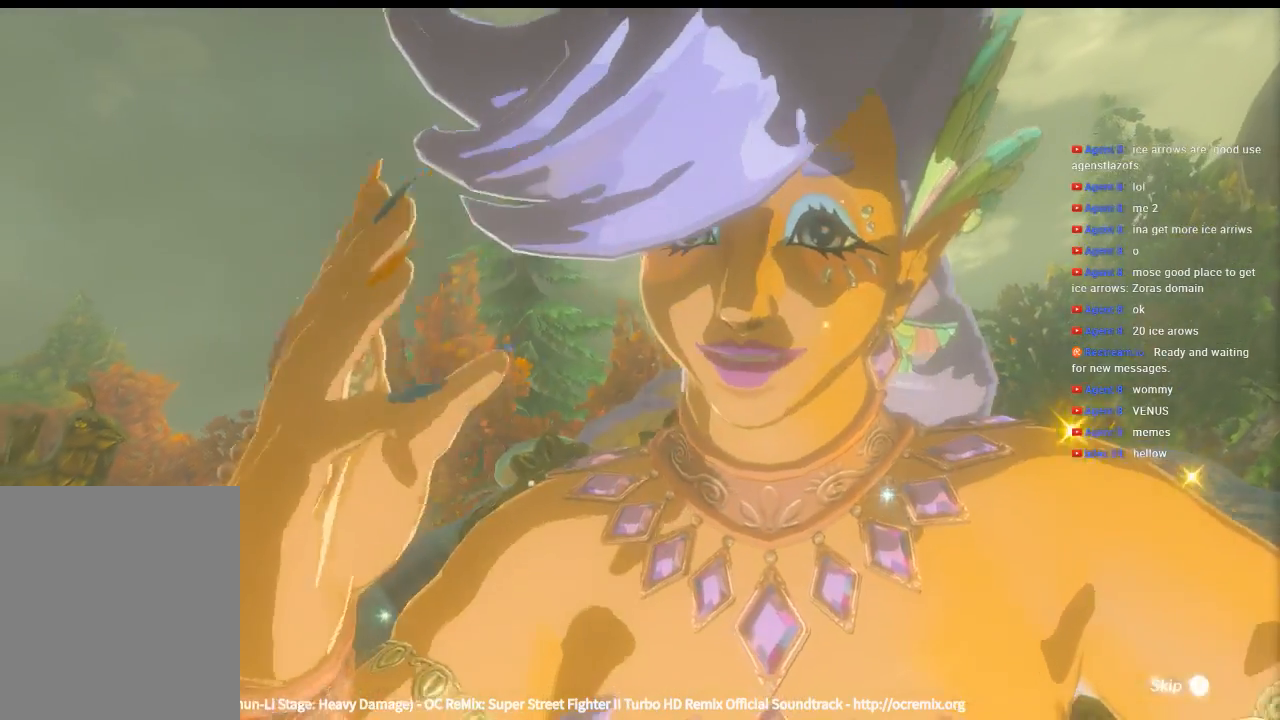
{"buttons": [], "left_stick": "center", "events": []}
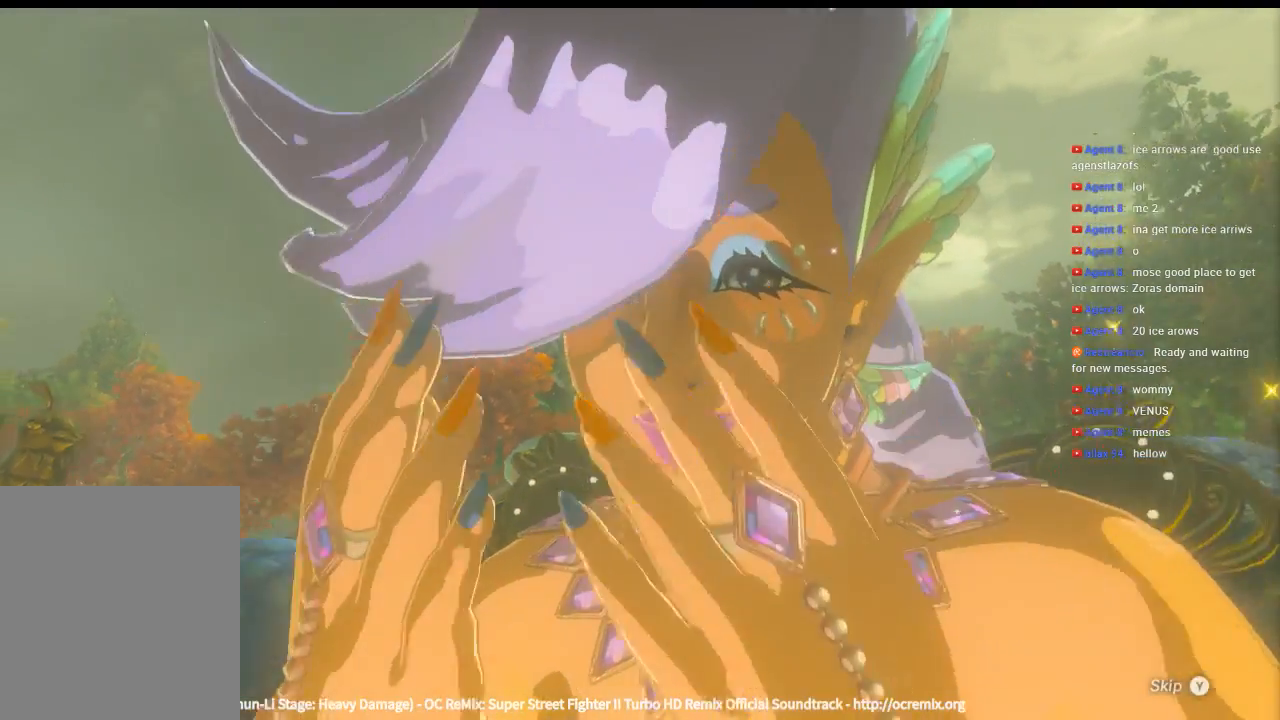
{"buttons": [], "left_stick": "center", "events": []}